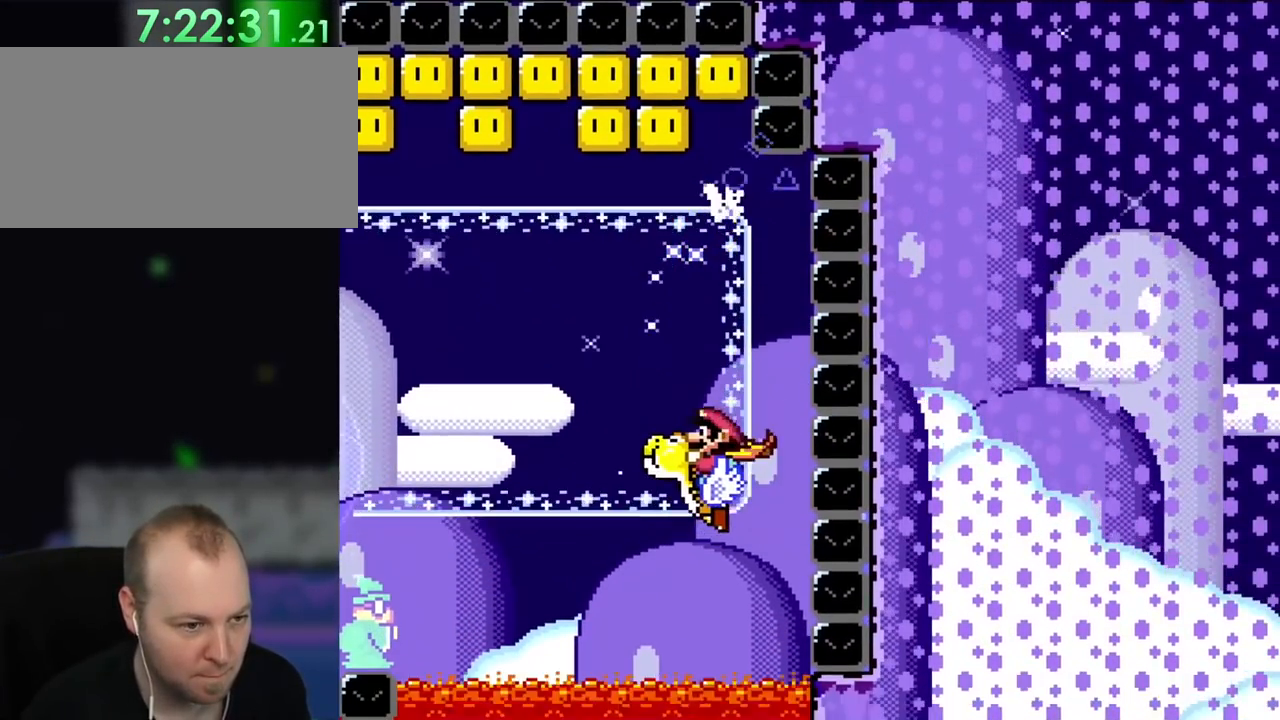
Gameplay with a controller (Nintendo layout); each line is a JSON object with the inputs held at the frame after it (dt_ms = milliseconds from this image to that frame). "events" lists button and stick changes between this image and that frame as [ms after this image, input, new state], when the widget could be followed in between. Not read: L3 R1 R3.
{"dt_ms": 500, "buttons": ["Y", "DPAD_LEFT"], "events": [[83, "B", "down"], [183, "B", "up"]]}
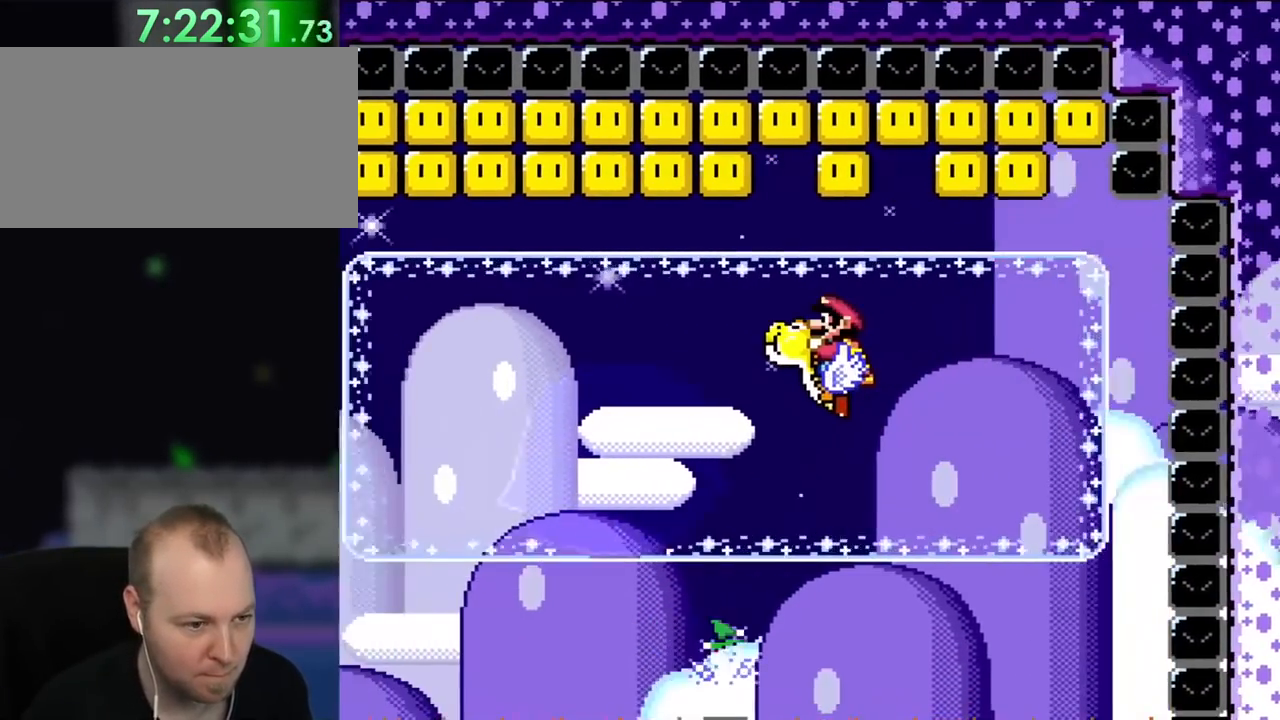
{"dt_ms": 500, "buttons": ["Y", "DPAD_LEFT"], "events": [[17, "B", "down"], [117, "B", "up"]]}
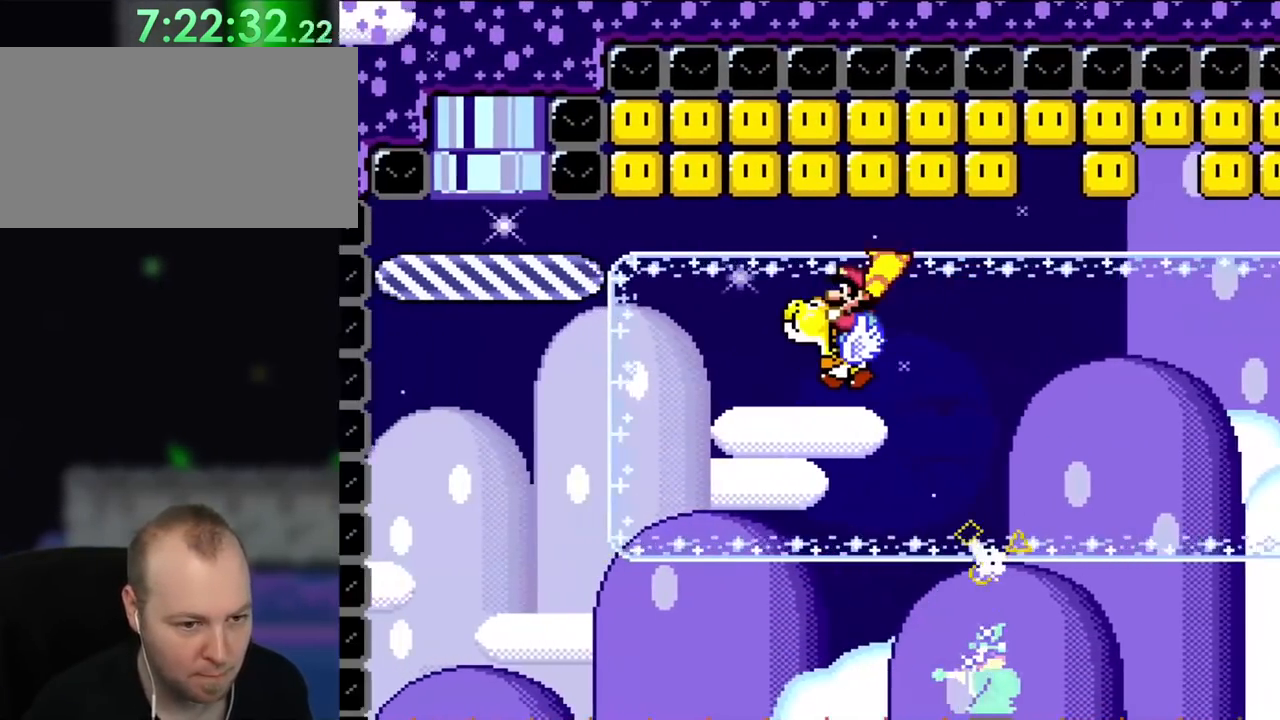
{"dt_ms": 500, "buttons": ["B", "Y", "DPAD_RIGHT"], "events": [[417, "DPAD_LEFT", "up"], [450, "B", "down"], [483, "DPAD_RIGHT", "down"]]}
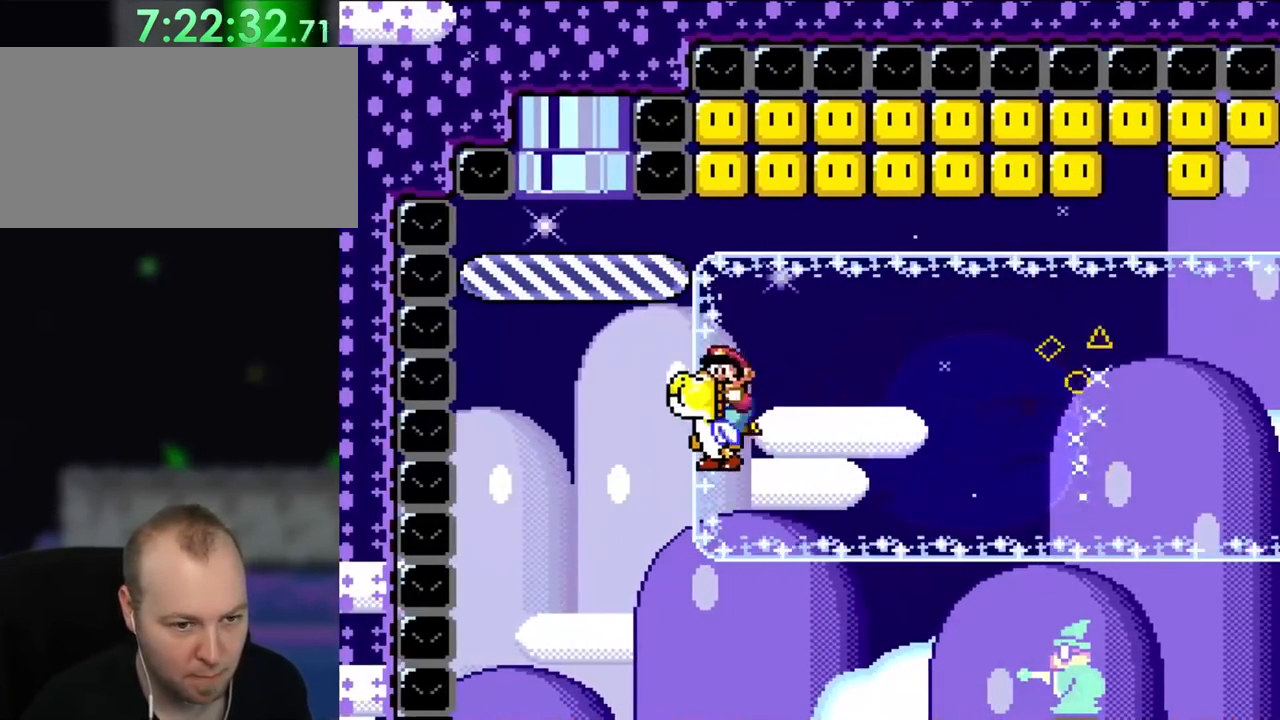
{"dt_ms": 500, "buttons": ["Y"], "events": [[17, "B", "up"], [117, "DPAD_RIGHT", "up"]]}
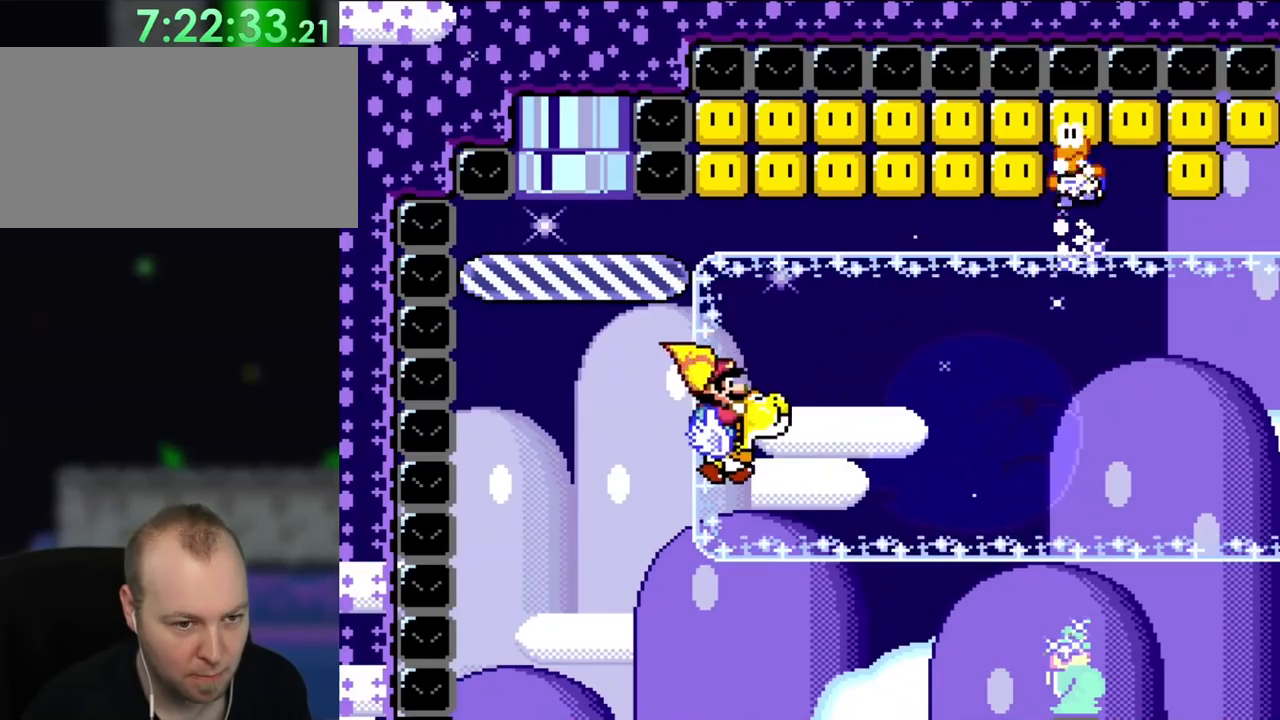
{"dt_ms": 500, "buttons": ["Y"], "events": [[150, "B", "down"], [250, "B", "up"]]}
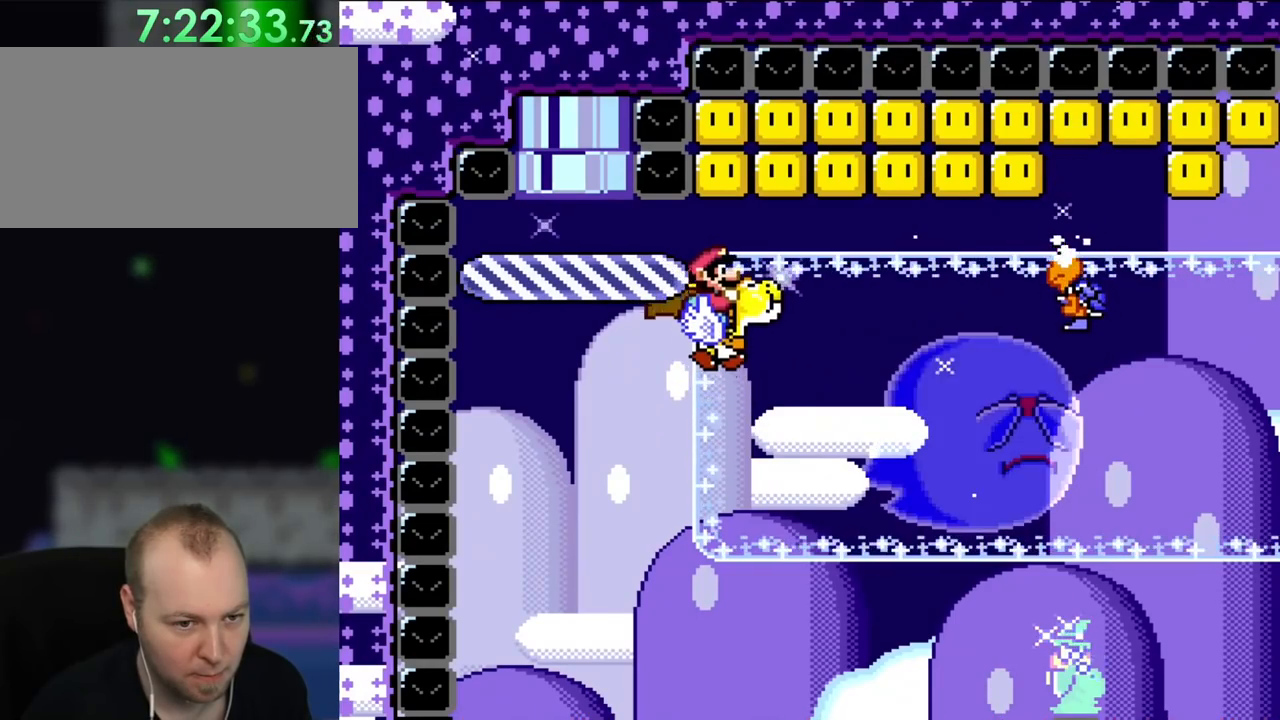
{"dt_ms": 500, "buttons": ["B", "Y"], "events": [[217, "Y", "up"], [350, "Y", "down"], [483, "B", "down"]]}
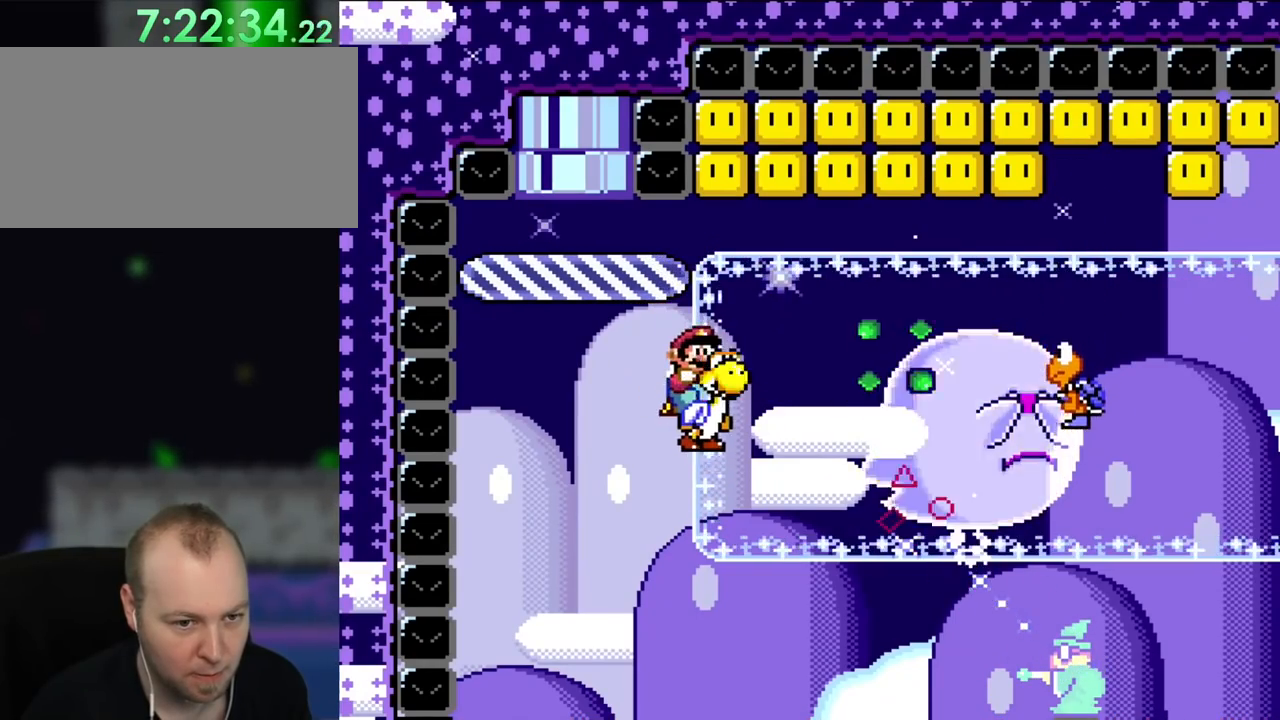
{"dt_ms": 500, "buttons": ["Y"], "events": [[17, "DPAD_LEFT", "down"], [83, "B", "up"], [217, "DPAD_LEFT", "up"]]}
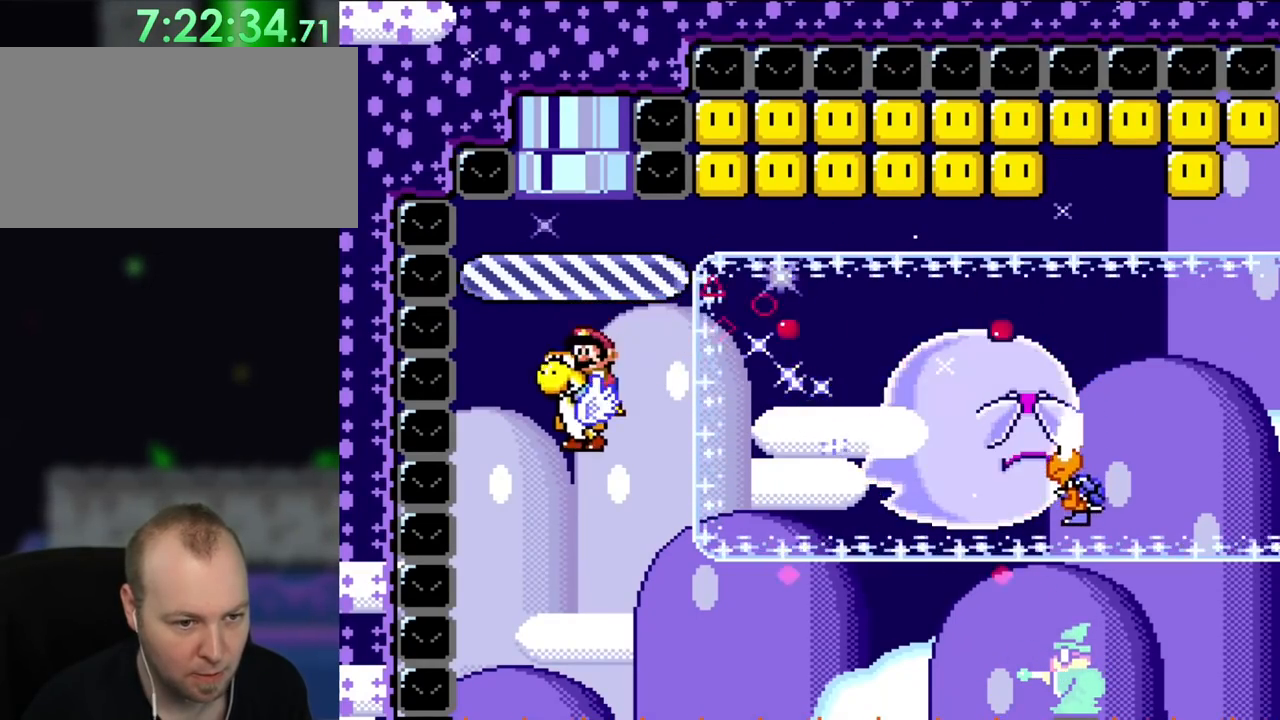
{"dt_ms": 500, "buttons": ["B", "Y", "DPAD_RIGHT"], "events": [[17, "DPAD_RIGHT", "down"], [483, "B", "down"]]}
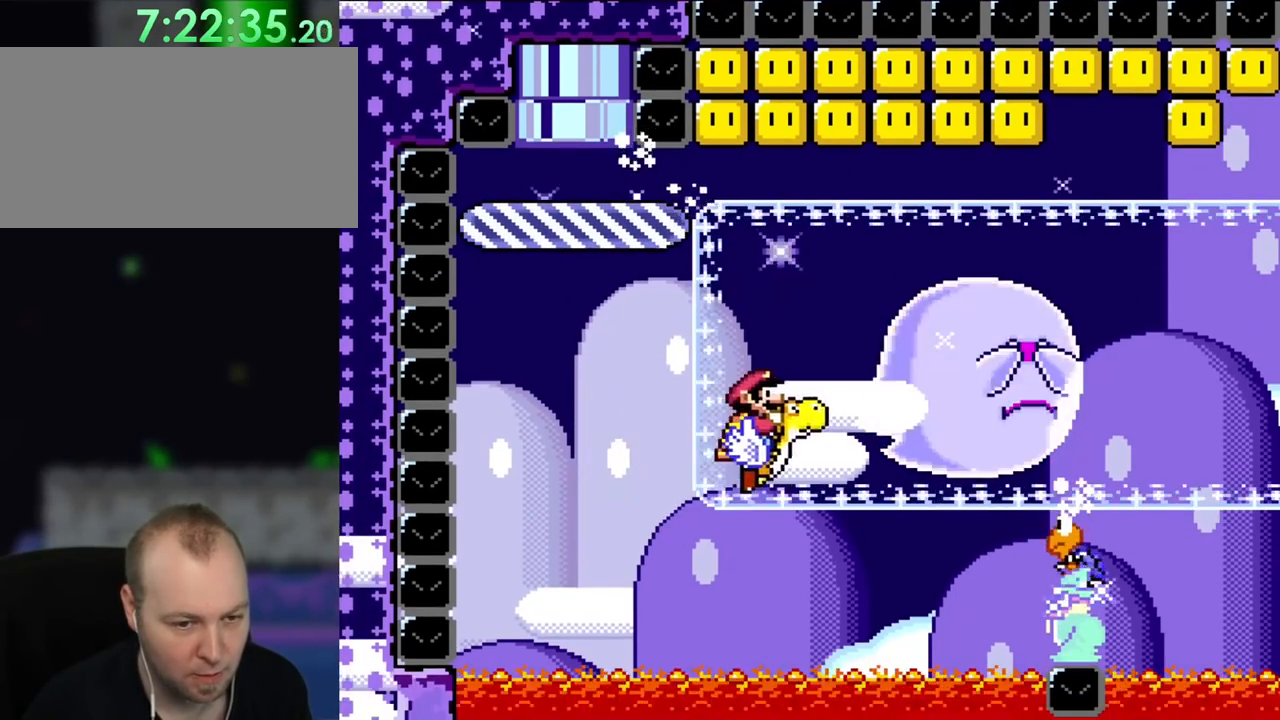
{"dt_ms": 500, "buttons": ["Y", "DPAD_RIGHT"], "events": [[83, "B", "up"], [383, "B", "down"], [450, "B", "up"]]}
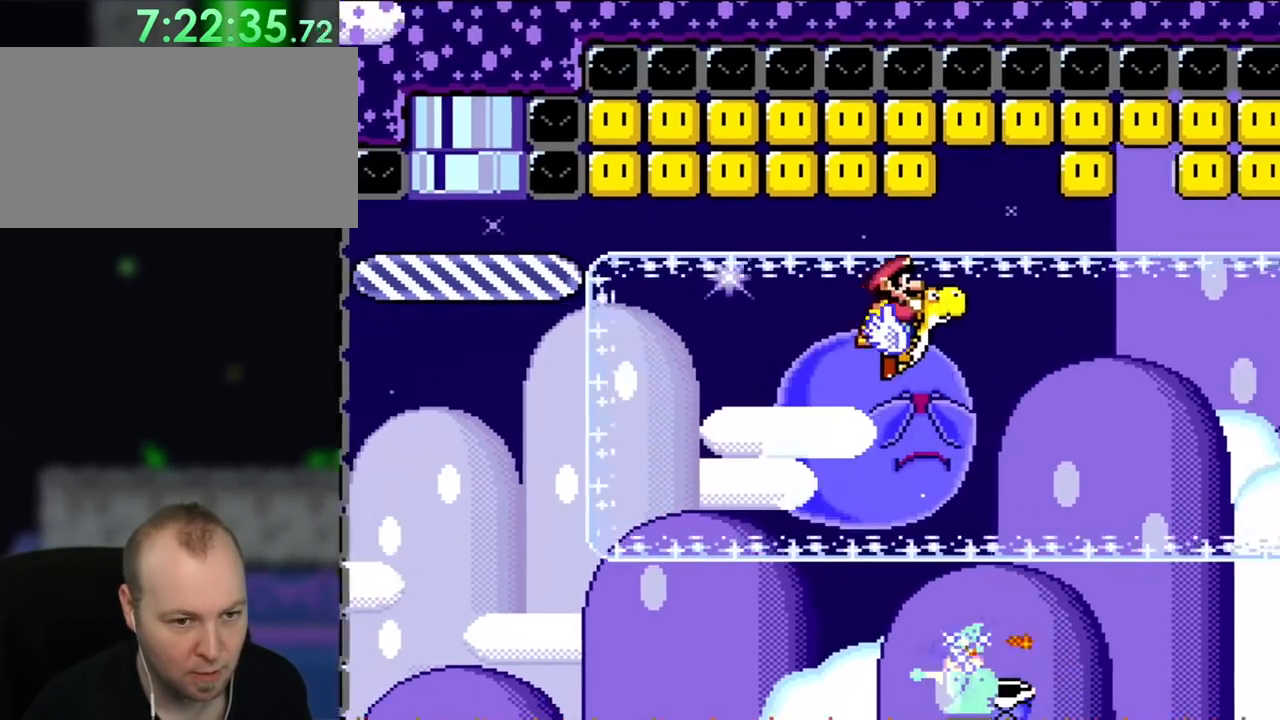
{"dt_ms": 500, "buttons": ["Y", "DPAD_RIGHT"], "events": [[283, "DPAD_RIGHT", "up"], [283, "DPAD_UP", "down"], [317, "DPAD_LEFT", "down"], [317, "DPAD_UP", "up"], [417, "DPAD_LEFT", "up"], [483, "DPAD_RIGHT", "down"]]}
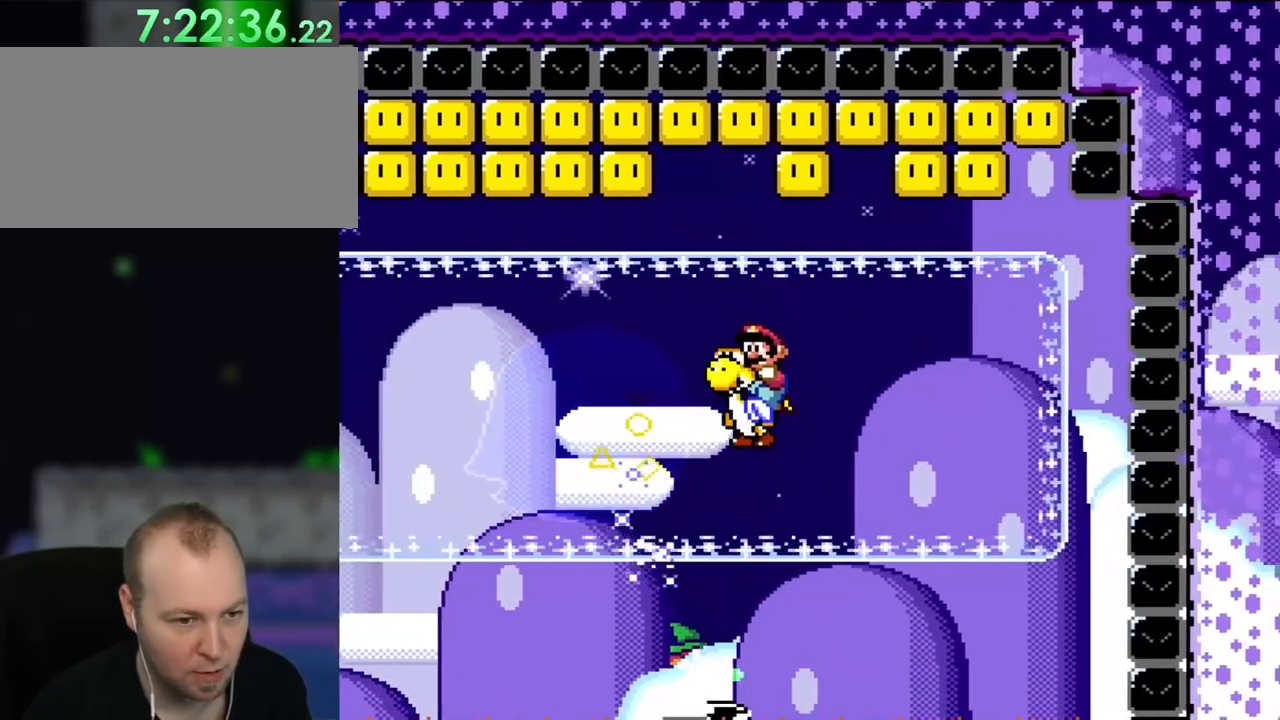
{"dt_ms": 500, "buttons": ["Y"], "events": [[217, "DPAD_RIGHT", "up"], [217, "DPAD_UP", "down"], [250, "DPAD_UP", "up"], [283, "DPAD_LEFT", "down"], [383, "B", "down"], [417, "DPAD_LEFT", "up"], [483, "B", "up"]]}
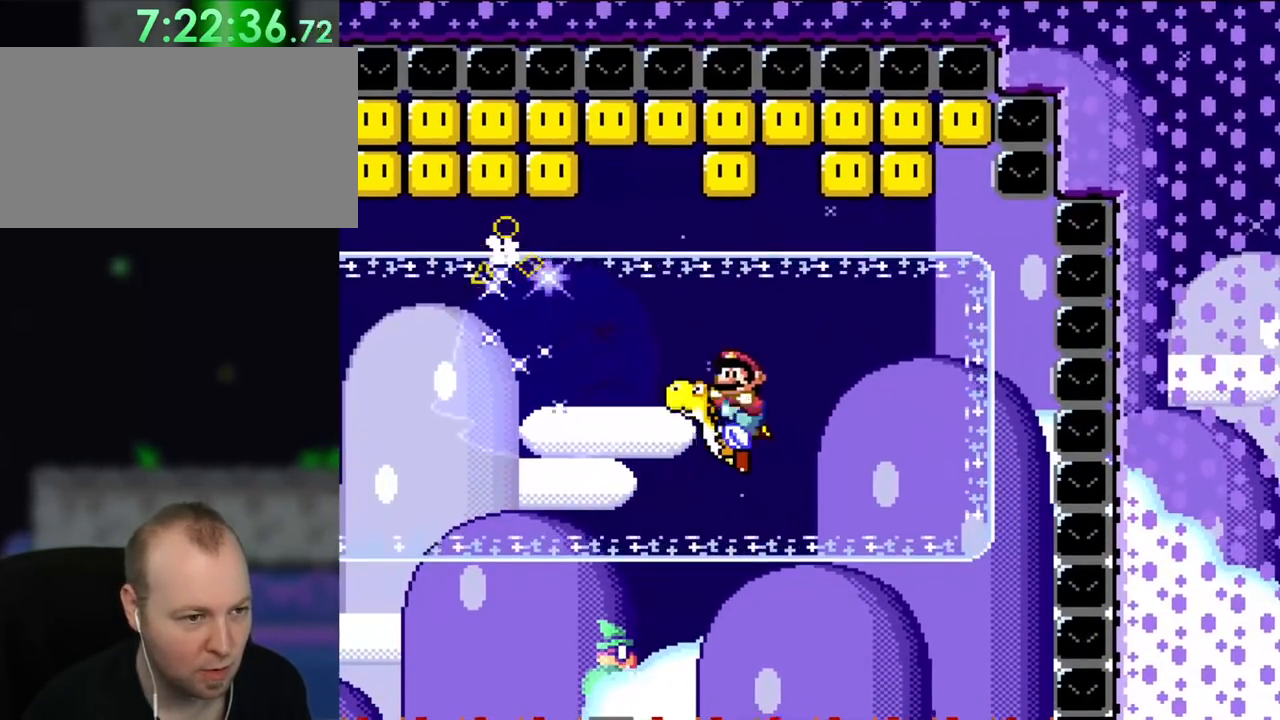
{"dt_ms": 1000, "buttons": ["Y", "DPAD_LEFT"]}
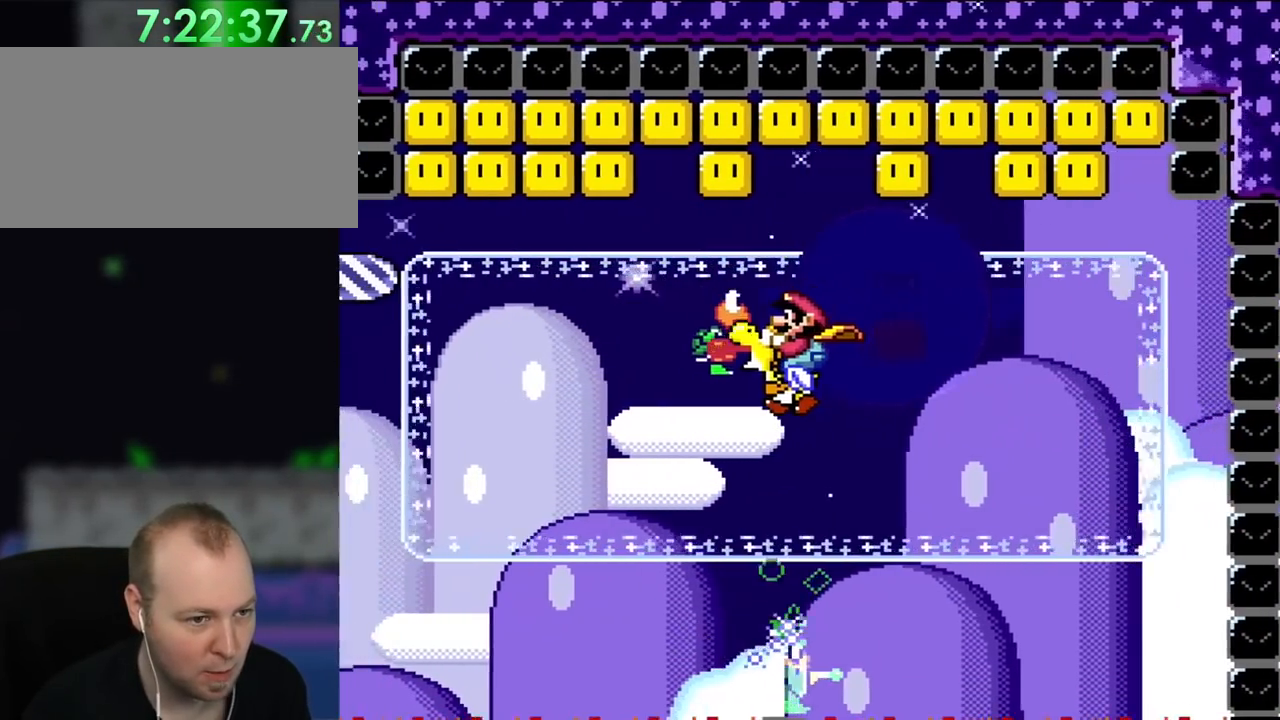
{"dt_ms": 1000, "buttons": ["Y"]}
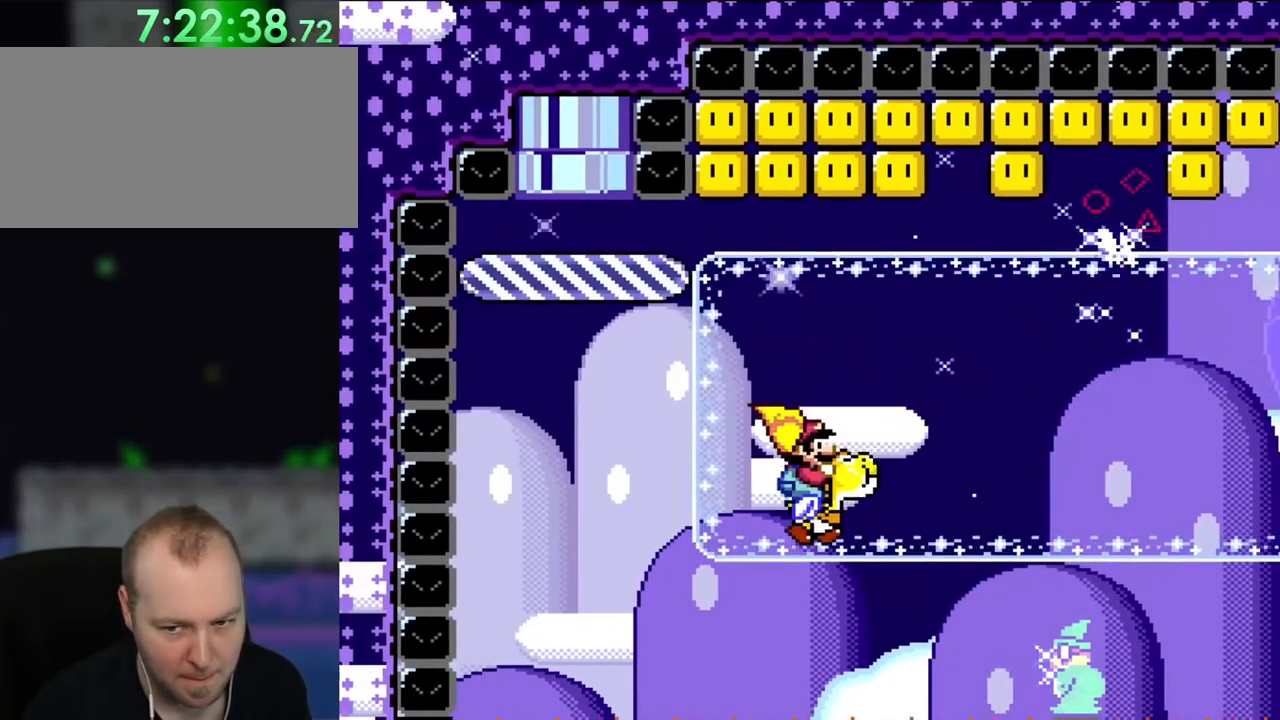
{"dt_ms": 500, "buttons": ["Y"]}
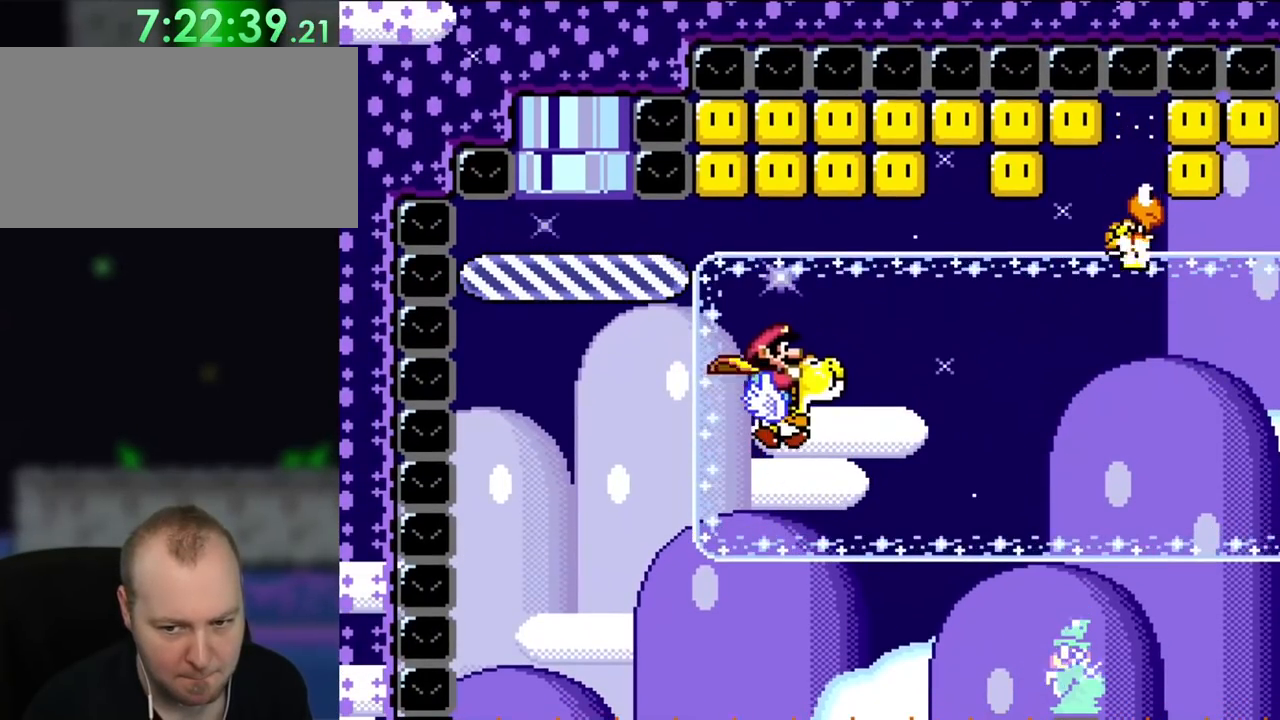
{"dt_ms": 500, "buttons": ["Y"], "events": [[250, "B", "down"], [317, "B", "up"]]}
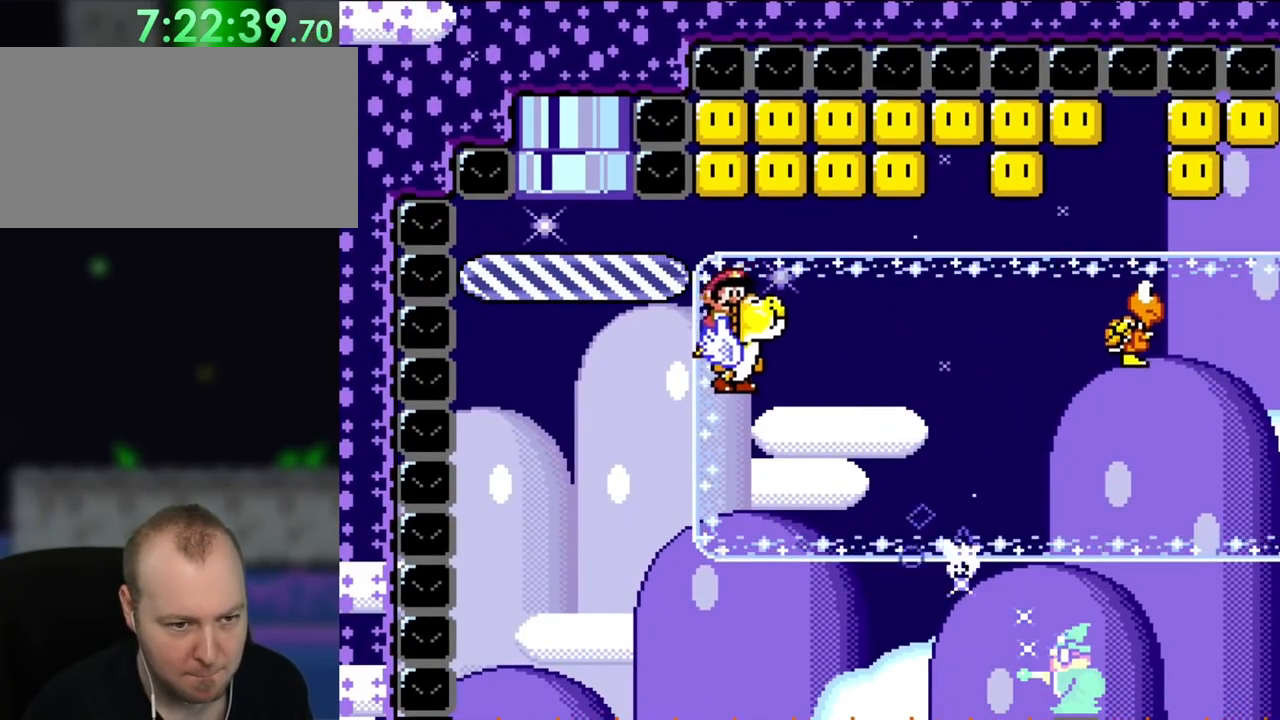
{"dt_ms": 500, "buttons": ["Y", "DPAD_RIGHT"], "events": [[17, "DPAD_LEFT", "down"], [150, "DPAD_LEFT", "up"], [317, "DPAD_RIGHT", "down"]]}
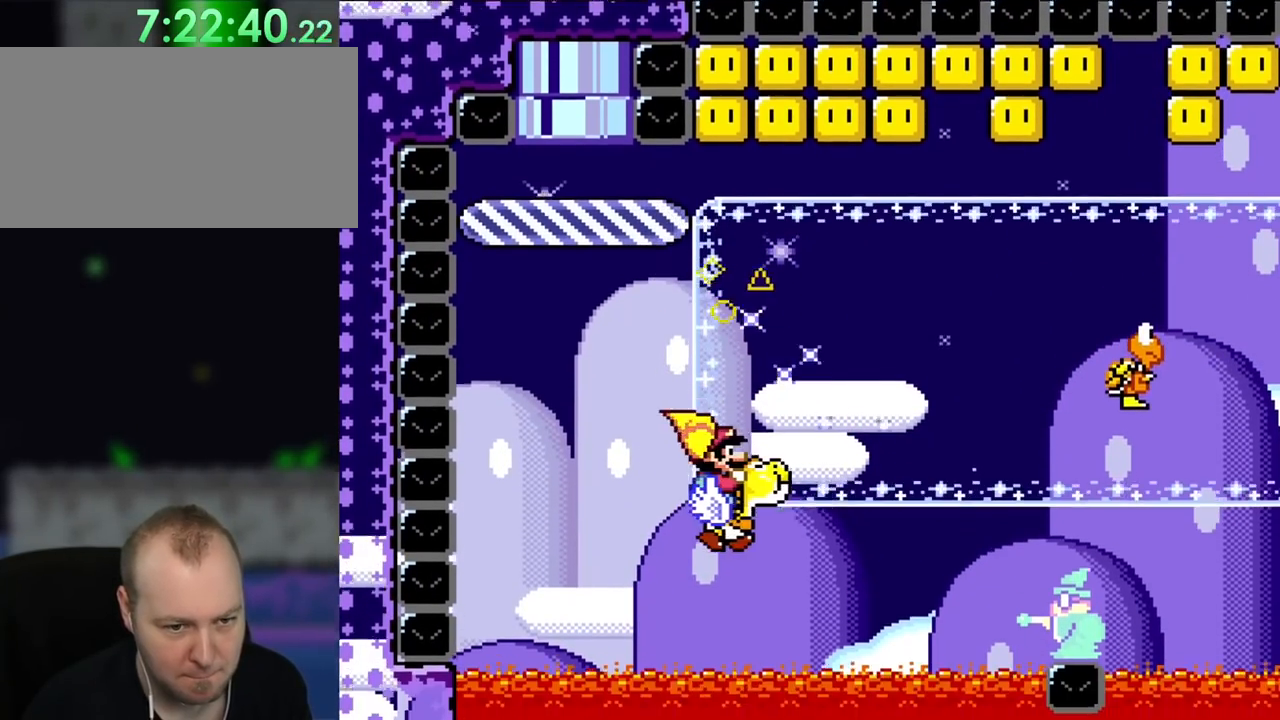
{"dt_ms": 500, "buttons": ["Y"], "events": [[183, "B", "down"], [317, "B", "up"], [317, "DPAD_RIGHT", "up"]]}
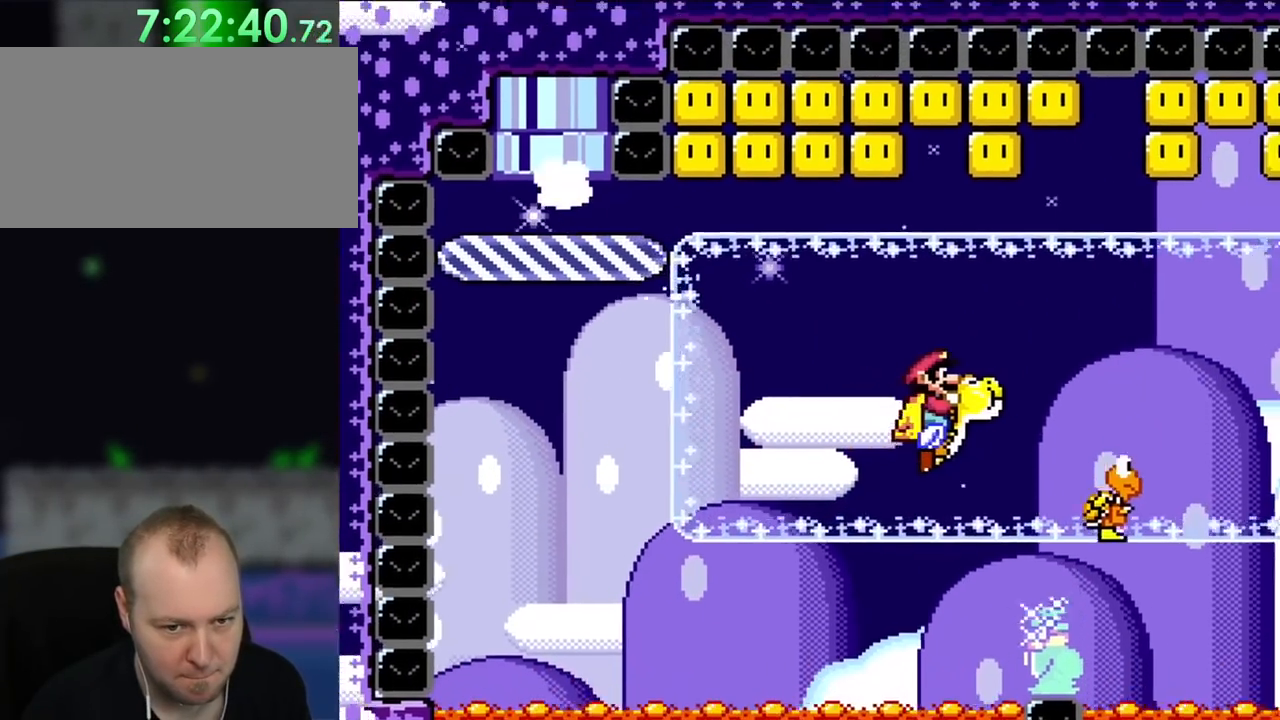
{"dt_ms": 500, "buttons": ["Y", "DPAD_RIGHT"], "events": [[83, "B", "down"], [183, "B", "up"], [250, "DPAD_RIGHT", "down"]]}
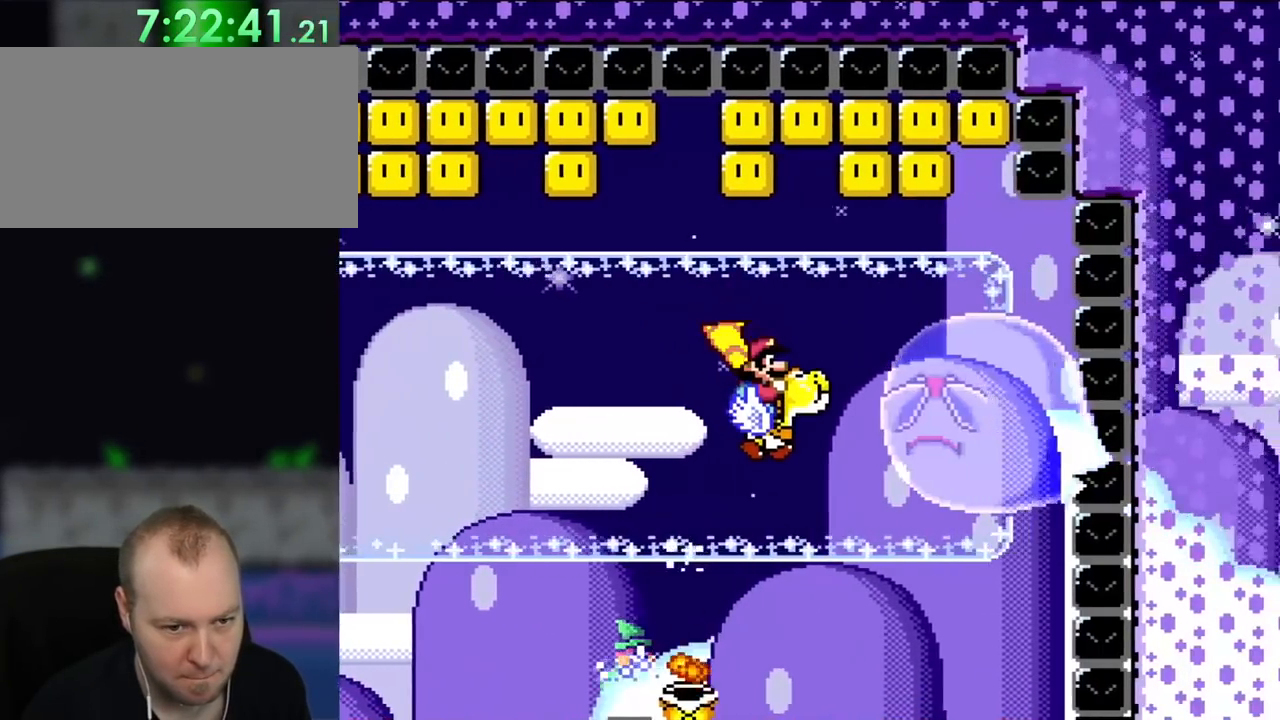
{"dt_ms": 500, "buttons": ["Y", "DPAD_LEFT"], "events": [[383, "B", "down"], [383, "DPAD_RIGHT", "up"], [450, "B", "up"], [450, "DPAD_LEFT", "down"]]}
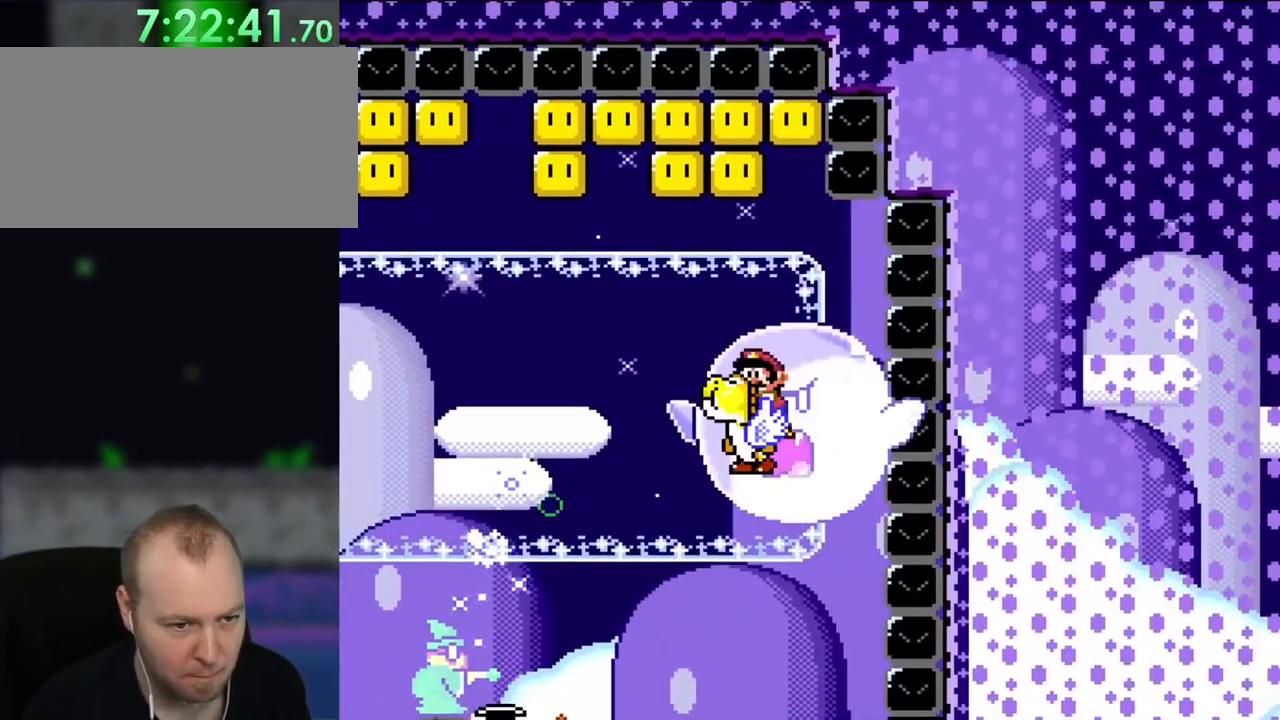
{"dt_ms": 500, "buttons": ["Y"], "events": [[50, "DPAD_LEFT", "up"], [367, "DPAD_RIGHT", "down"], [367, "Y", "up"], [450, "DPAD_RIGHT", "up"], [450, "Y", "down"]]}
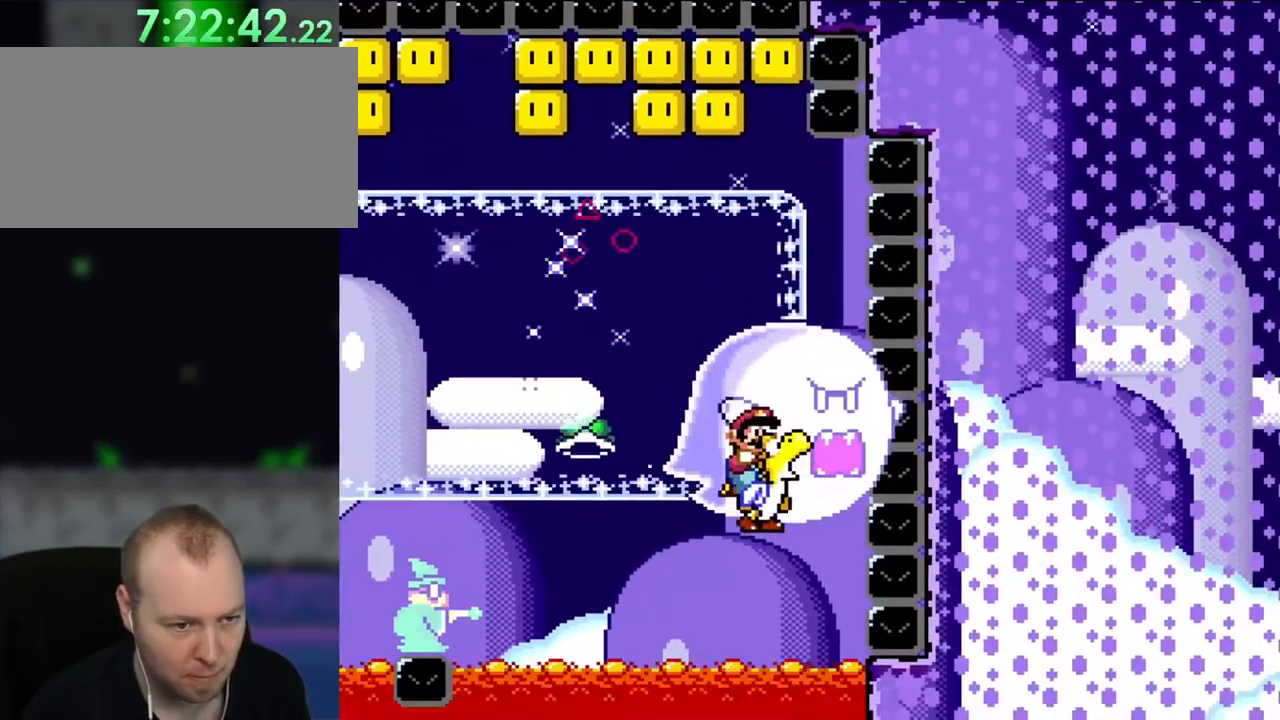
{"dt_ms": 500, "buttons": ["Y", "DPAD_LEFT"], "events": [[50, "DPAD_LEFT", "down"], [83, "B", "down"], [217, "B", "up"], [317, "DPAD_LEFT", "up"], [483, "DPAD_LEFT", "down"]]}
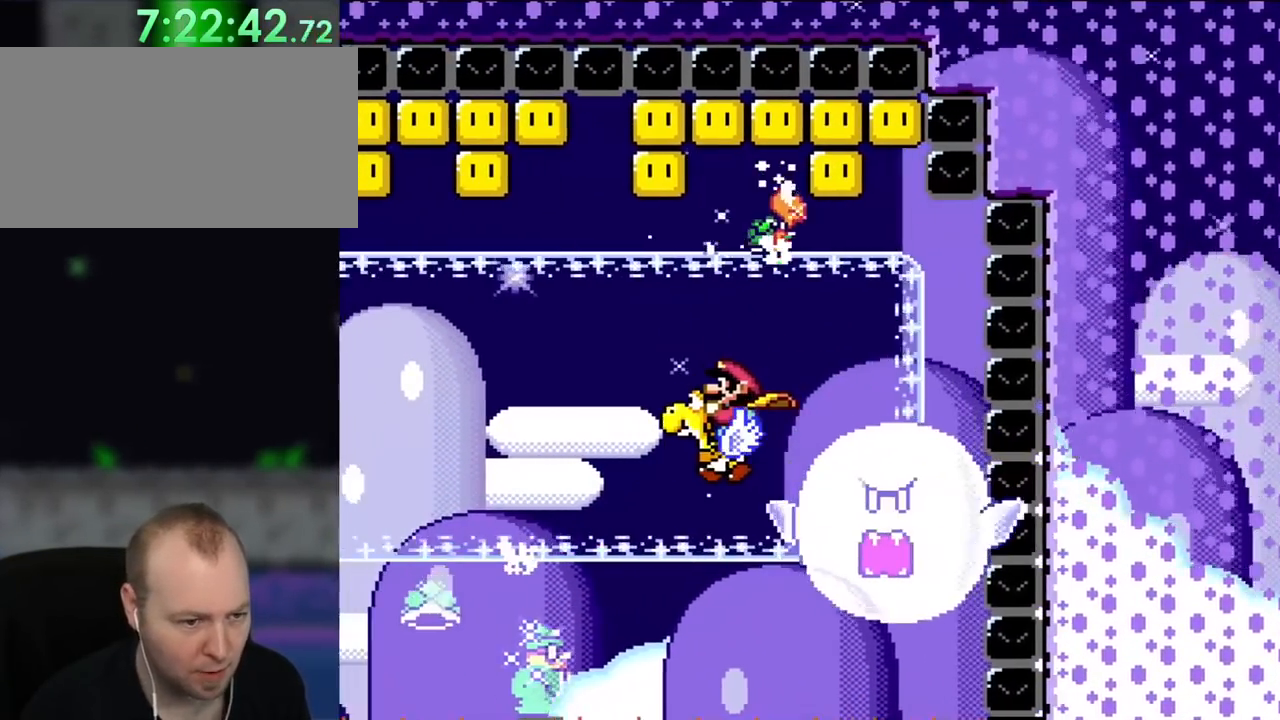
{"dt_ms": 500, "buttons": ["Y", "DPAD_LEFT"], "events": [[183, "Y", "up"], [217, "Y", "down"], [250, "B", "down"], [417, "B", "up"]]}
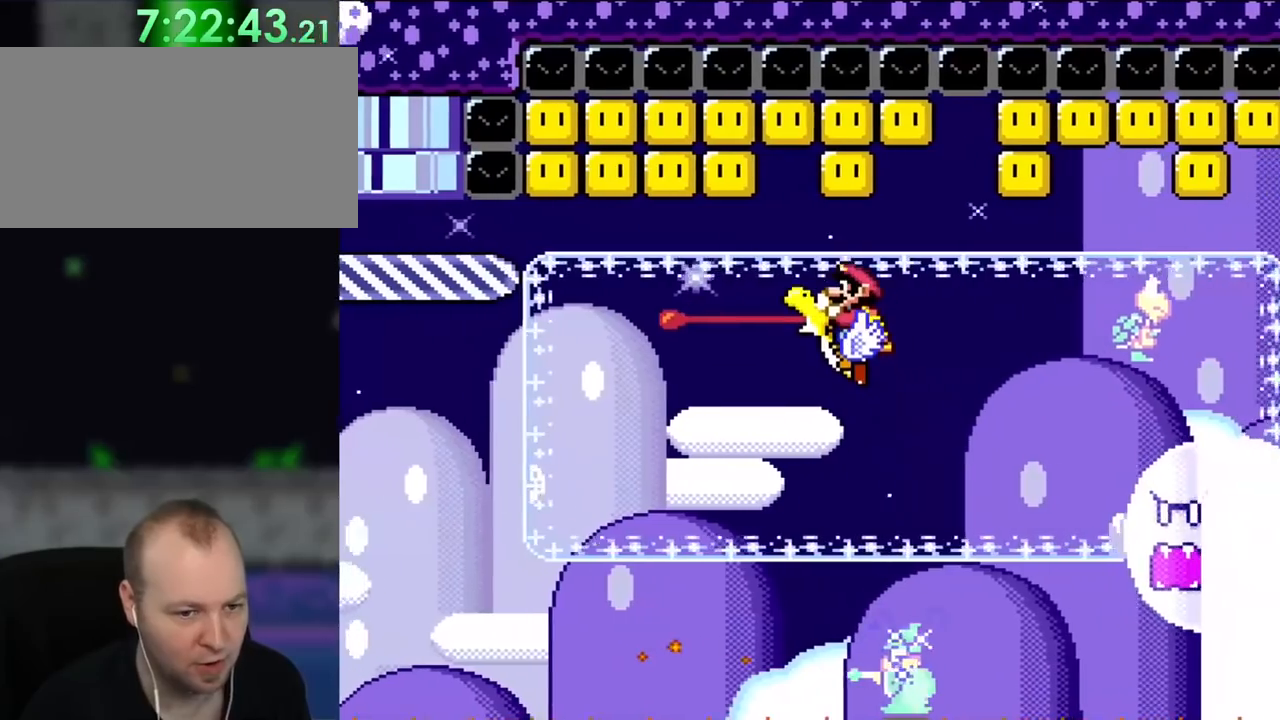
{"dt_ms": 500, "buttons": ["Y", "DPAD_RIGHT"], "events": [[183, "DPAD_UP", "down"], [217, "DPAD_LEFT", "up"], [217, "DPAD_UP", "up"], [250, "DPAD_RIGHT", "down"]]}
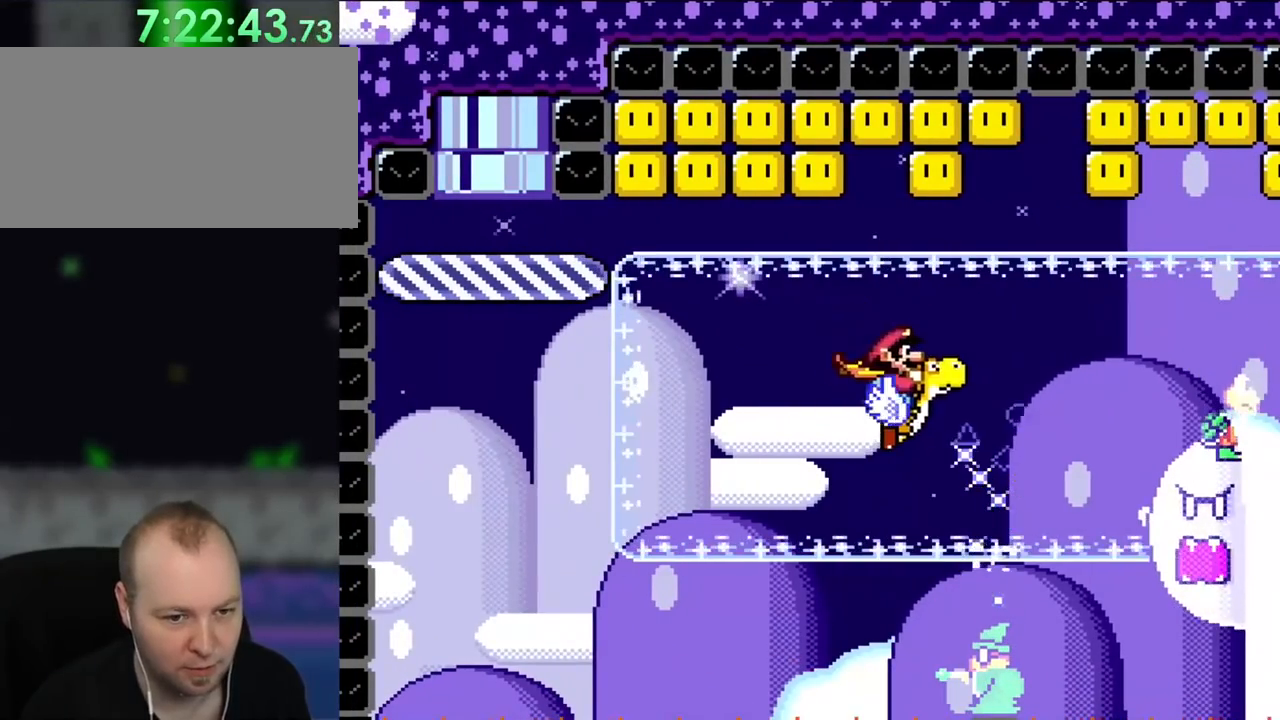
{"dt_ms": 500, "buttons": ["Y"], "events": [[50, "B", "down"], [100, "DPAD_UP", "down"], [133, "DPAD_LEFT", "down"], [133, "DPAD_RIGHT", "up"], [133, "DPAD_UP", "up"], [150, "DPAD_UP", "down"], [217, "DPAD_UP", "up"], [283, "B", "up"], [383, "DPAD_UP", "down"], [417, "DPAD_LEFT", "up"], [450, "DPAD_UP", "up"]]}
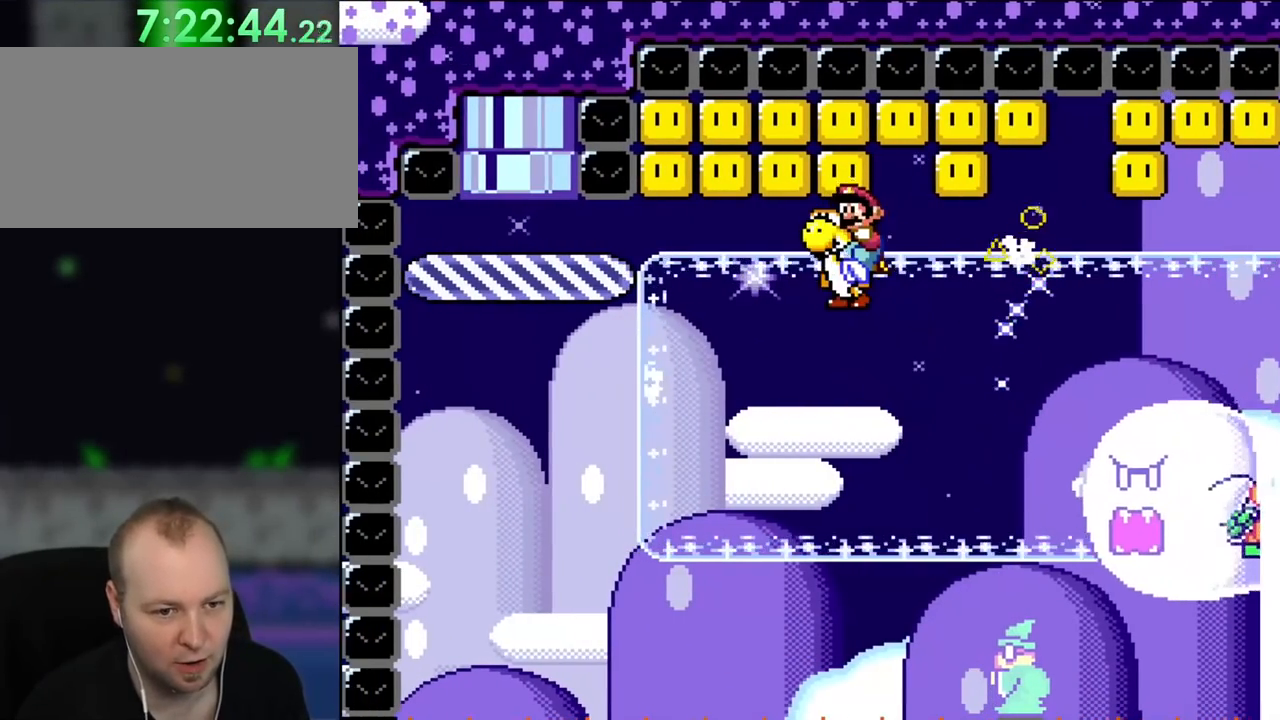
{"dt_ms": 500, "buttons": ["Y"], "events": [[17, "DPAD_RIGHT", "down"], [217, "DPAD_RIGHT", "up"]]}
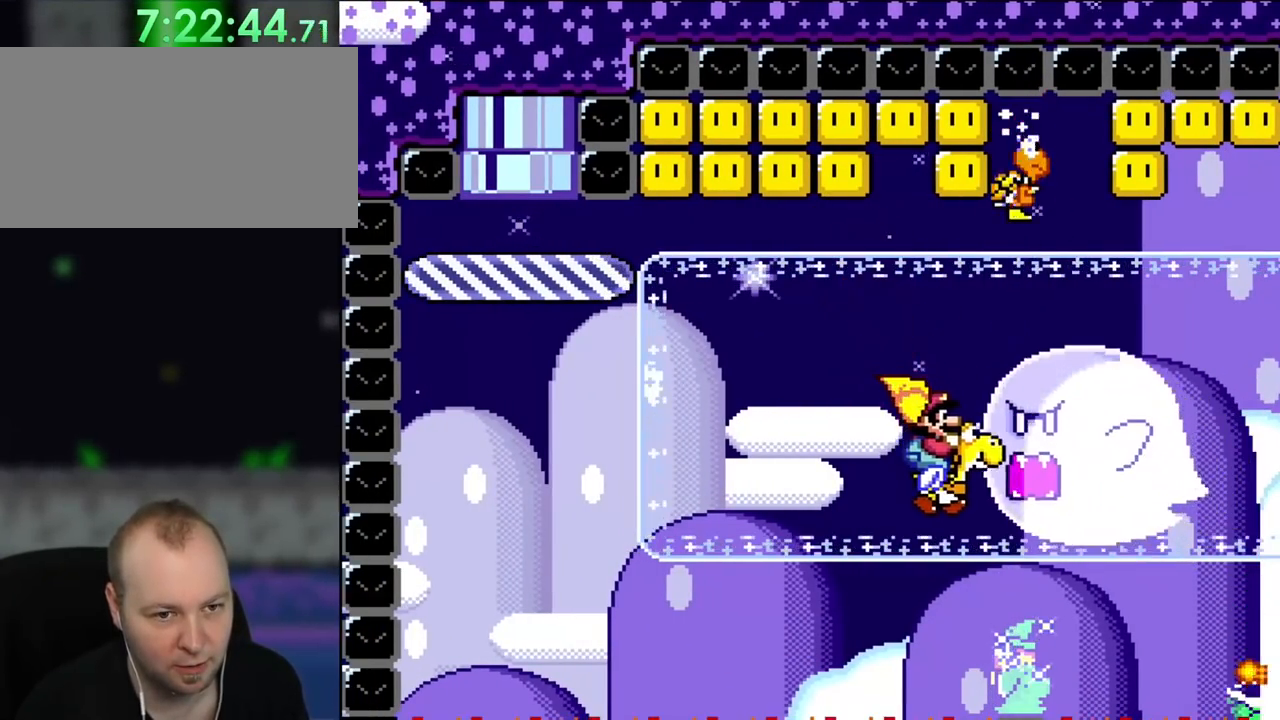
{"dt_ms": 500, "buttons": ["B", "Y", "DPAD_RIGHT"], "events": [[83, "DPAD_RIGHT", "down"], [417, "B", "down"]]}
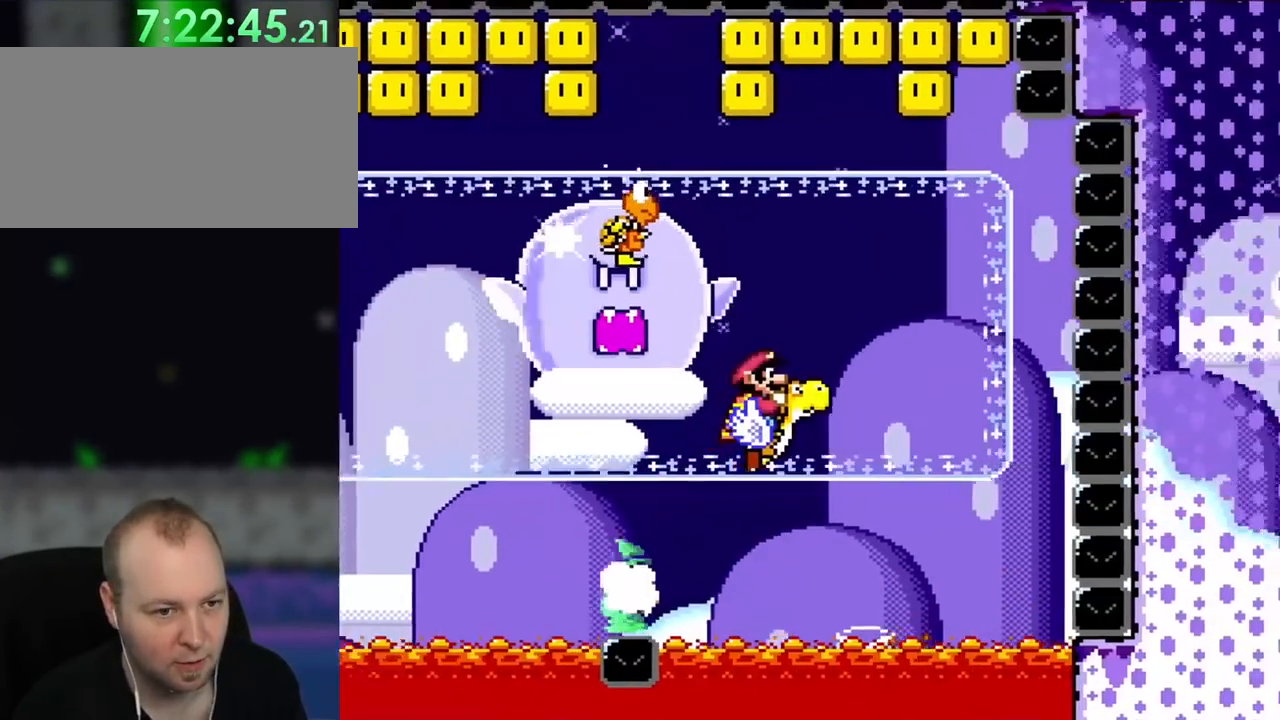
{"dt_ms": 500, "buttons": ["Y"], "events": [[50, "DPAD_RIGHT", "up"], [83, "B", "up"], [150, "DPAD_LEFT", "down"], [183, "Y", "up"], [317, "DPAD_LEFT", "up"], [350, "Y", "down"]]}